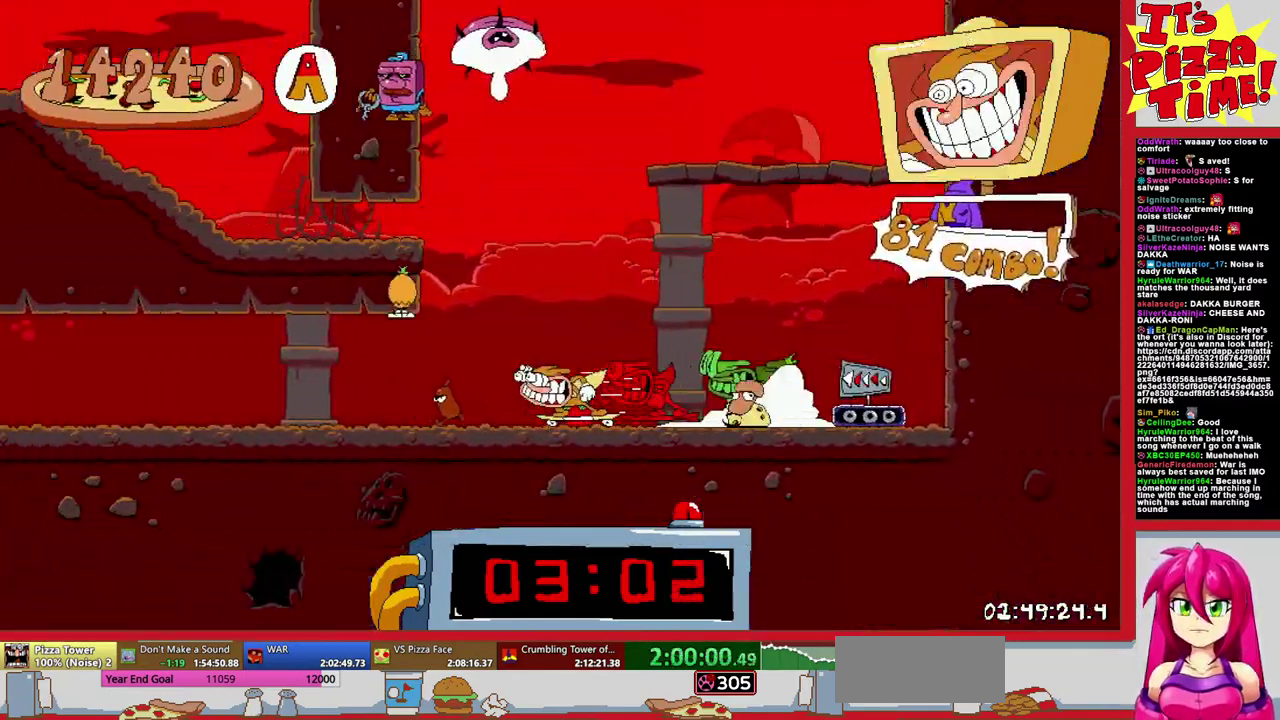
Gameplay with a controller (Nintendo layout); each line is a JSON object with the inputs held at the frame after it. "events" lists button and stick changes between this image and that frame as [ms after this image, input, new state], when the widget could be followed in between. Not read: L3 R2 R3.
{"buttons": ["R1", "DPAD_LEFT"], "events": []}
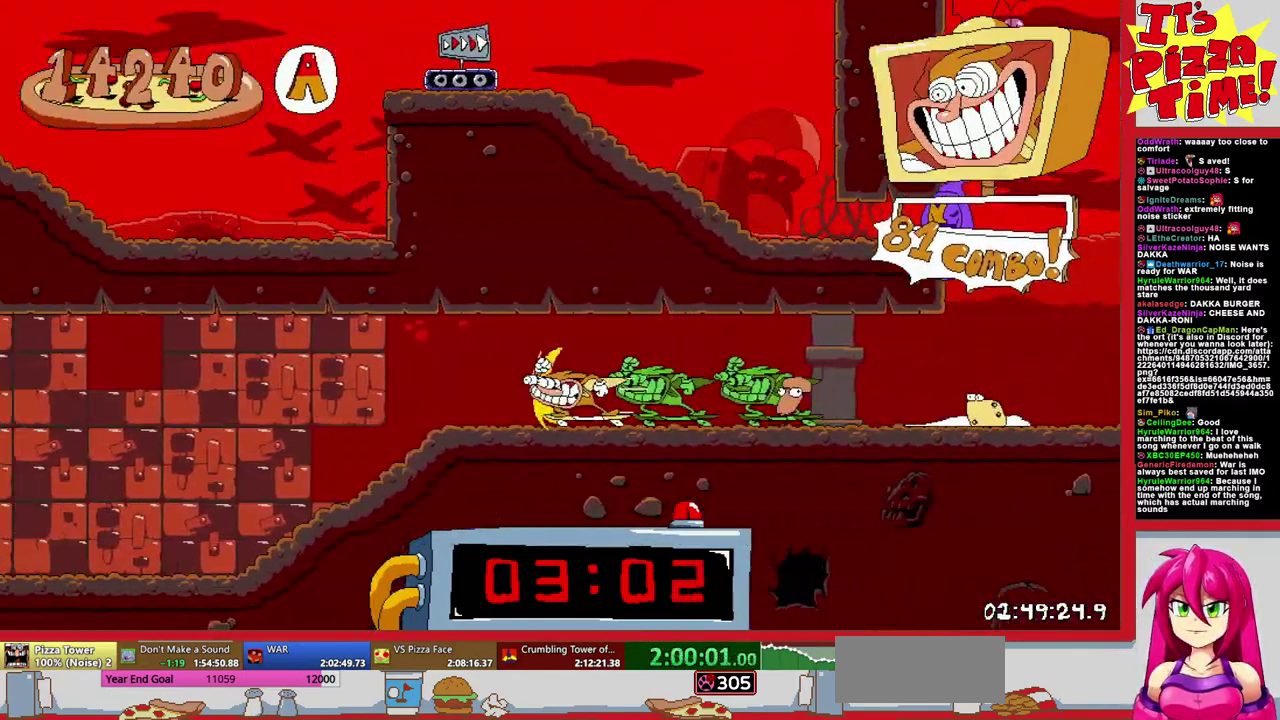
{"buttons": ["R1", "DPAD_LEFT"], "events": []}
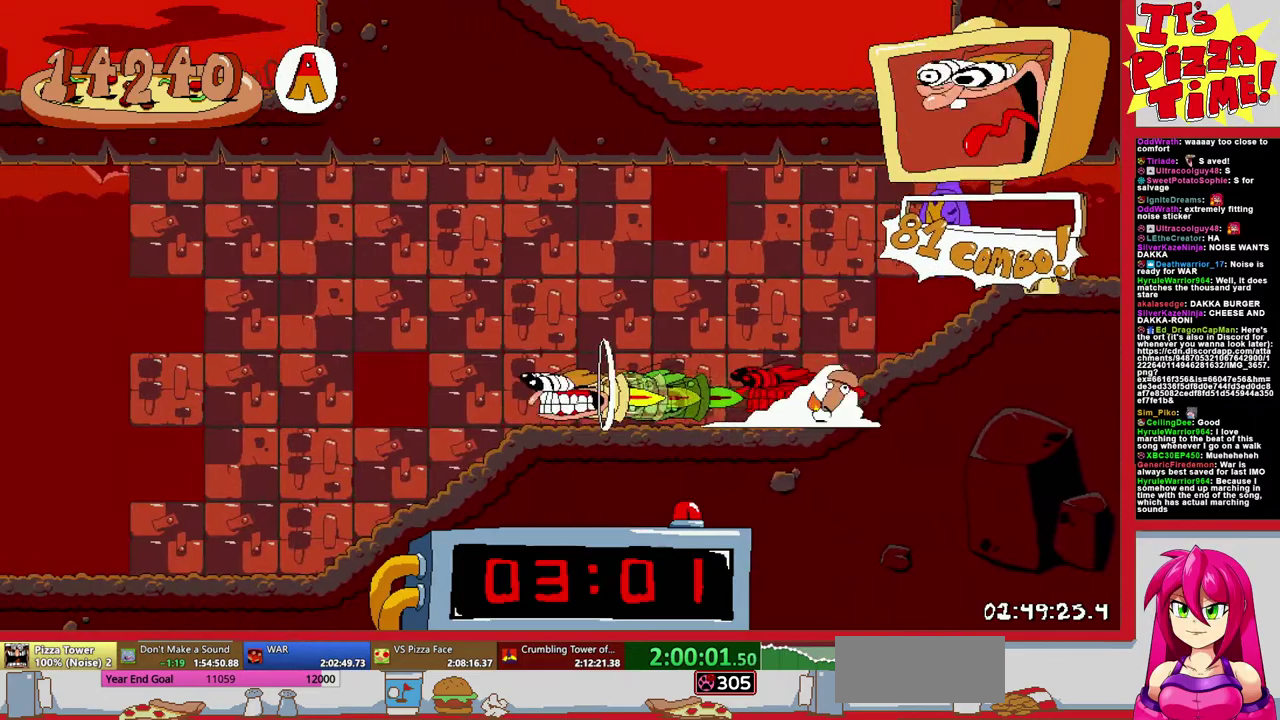
{"buttons": ["R1", "DPAD_LEFT"], "events": [[133, "B", "down"], [300, "B", "up"]]}
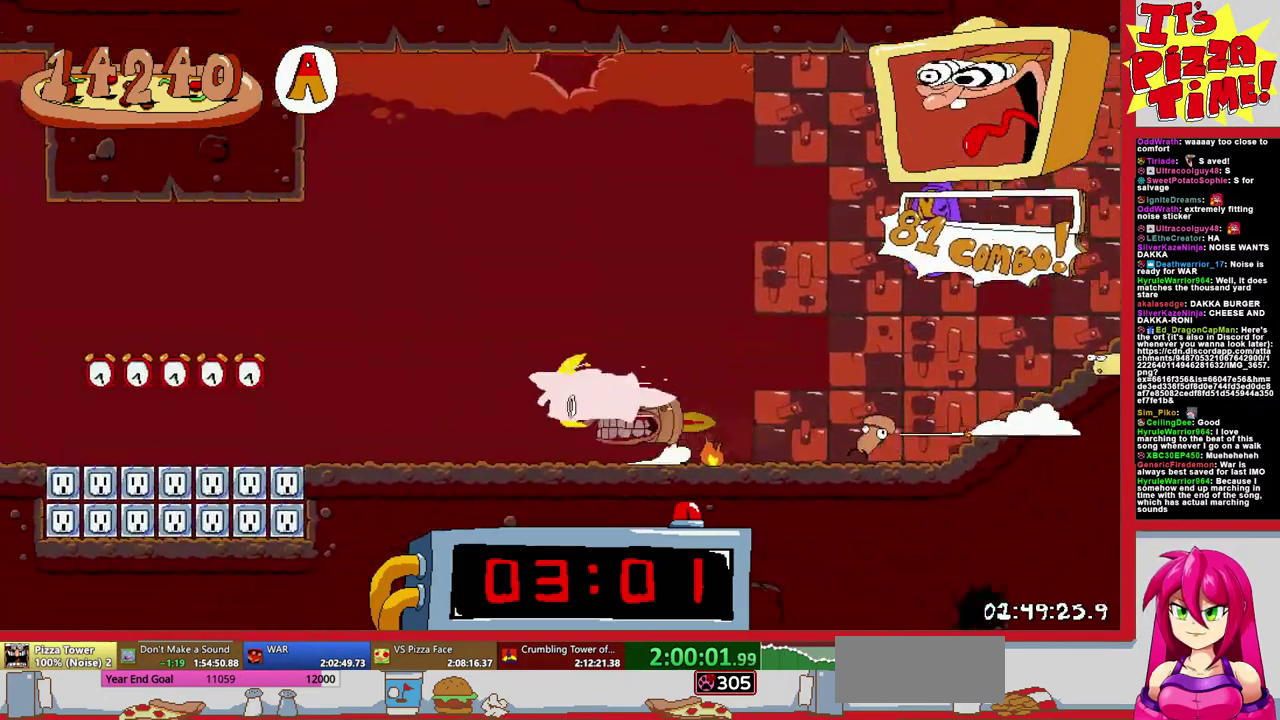
{"buttons": ["R1", "DPAD_DOWN"], "events": [[217, "DPAD_DOWN", "down"], [450, "DPAD_LEFT", "up"]]}
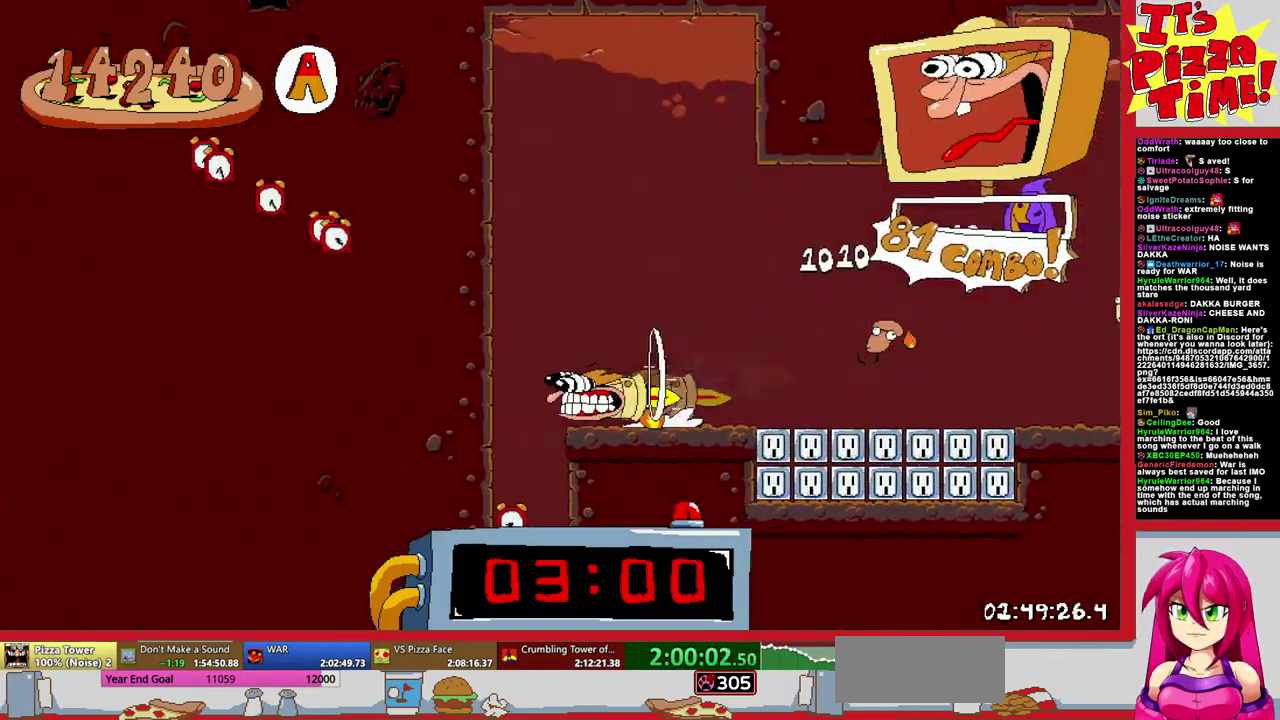
{"buttons": ["R1", "DPAD_DOWN", "DPAD_LEFT"], "events": [[200, "DPAD_LEFT", "down"]]}
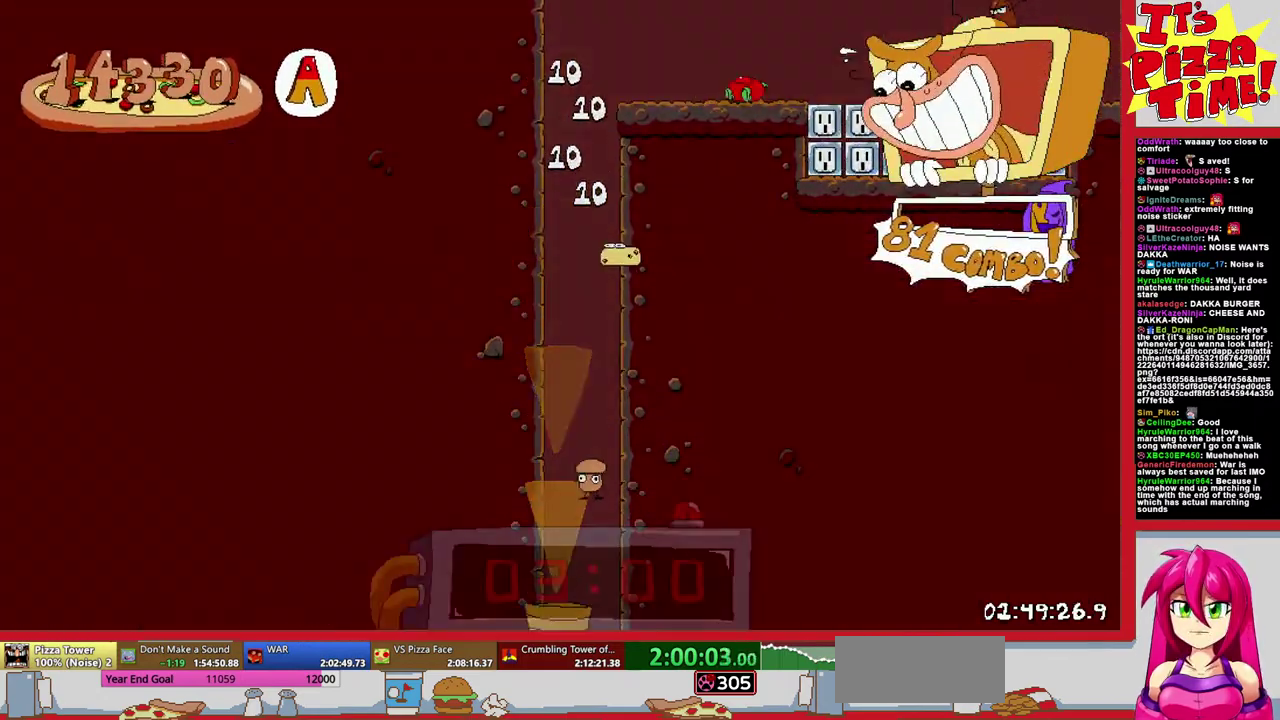
{"buttons": ["R1", "DPAD_DOWN", "DPAD_LEFT"], "events": [[367, "Y", "down"], [450, "Y", "up"]]}
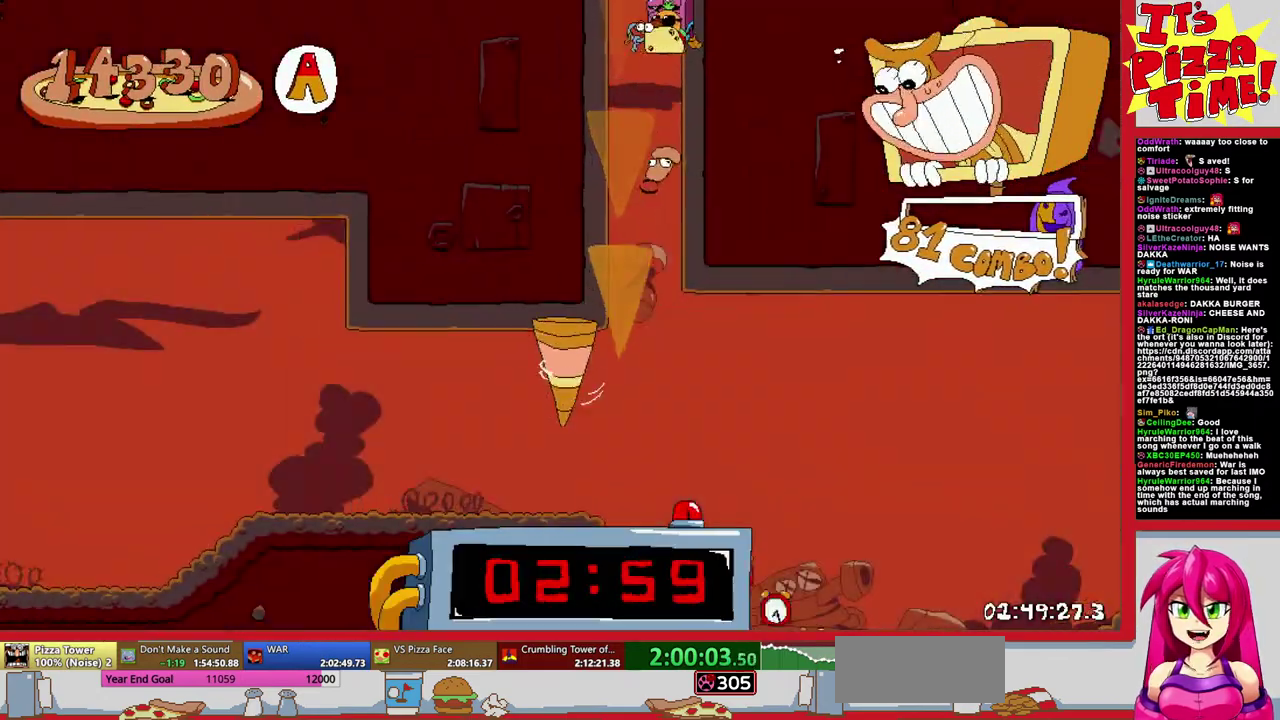
{"buttons": ["R1", "DPAD_LEFT"], "events": [[217, "DPAD_DOWN", "up"]]}
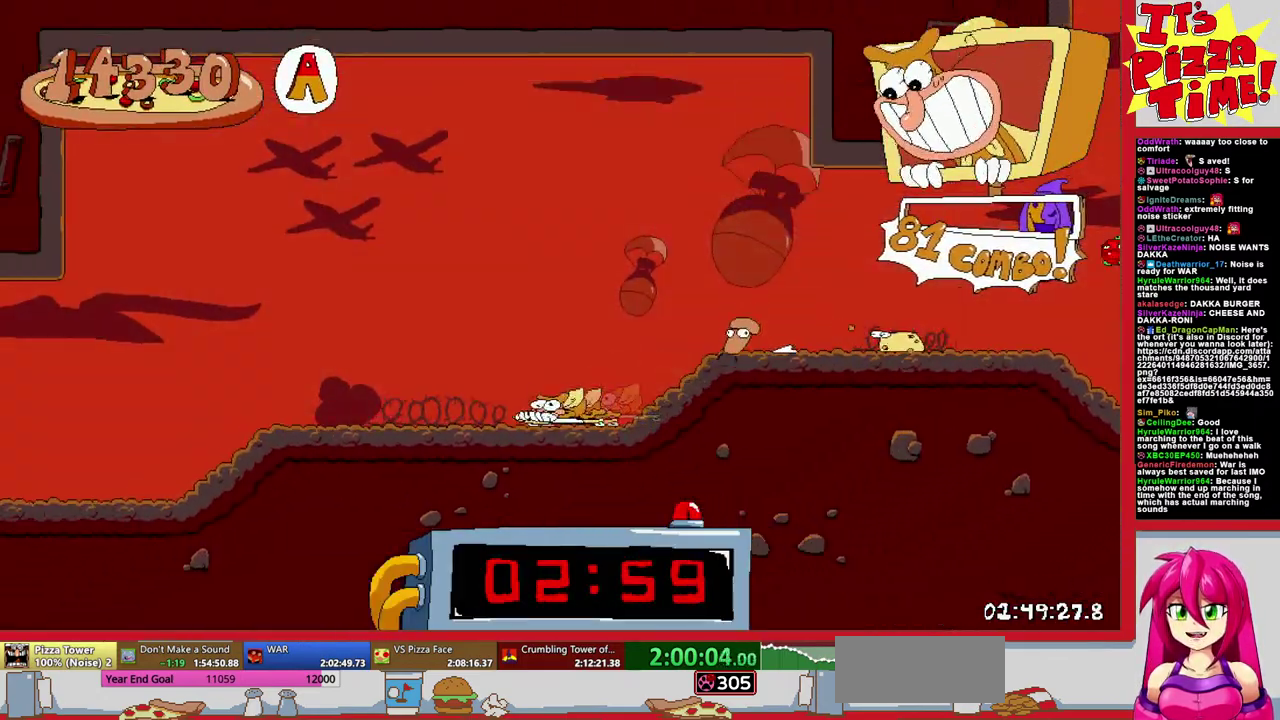
{"buttons": ["R1", "DPAD_LEFT"], "events": []}
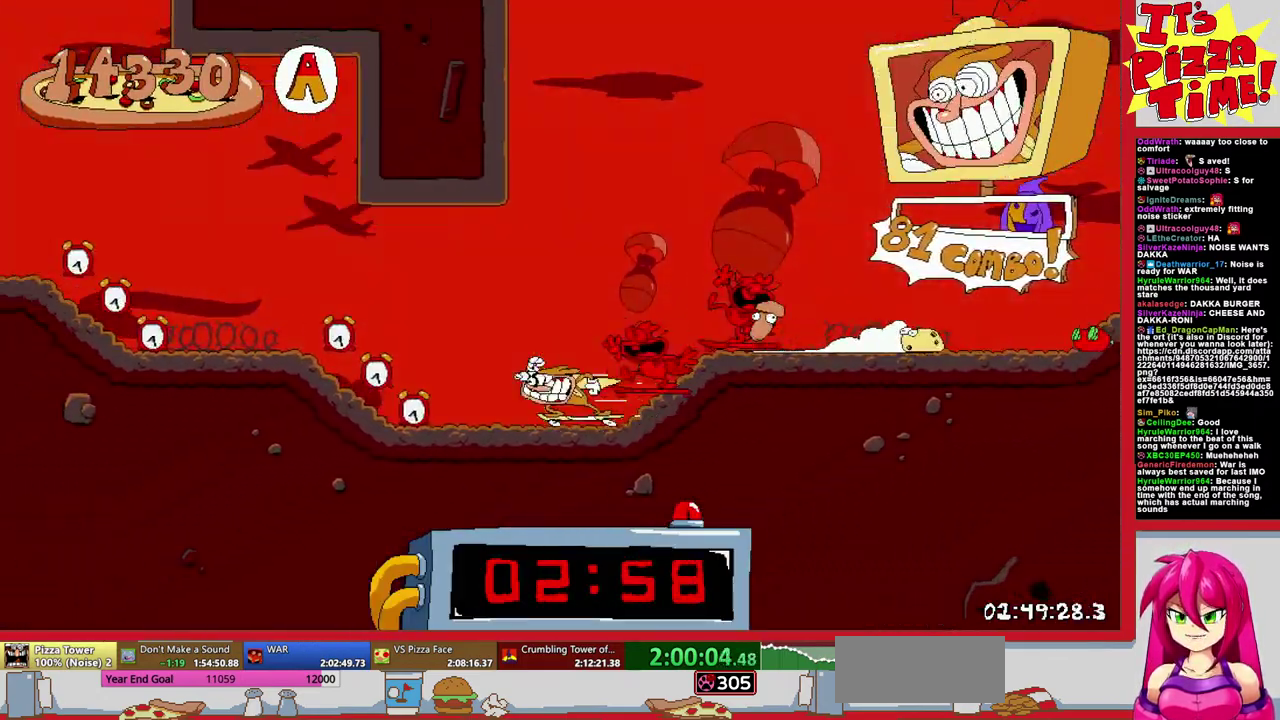
{"buttons": ["R1", "DPAD_LEFT"], "events": []}
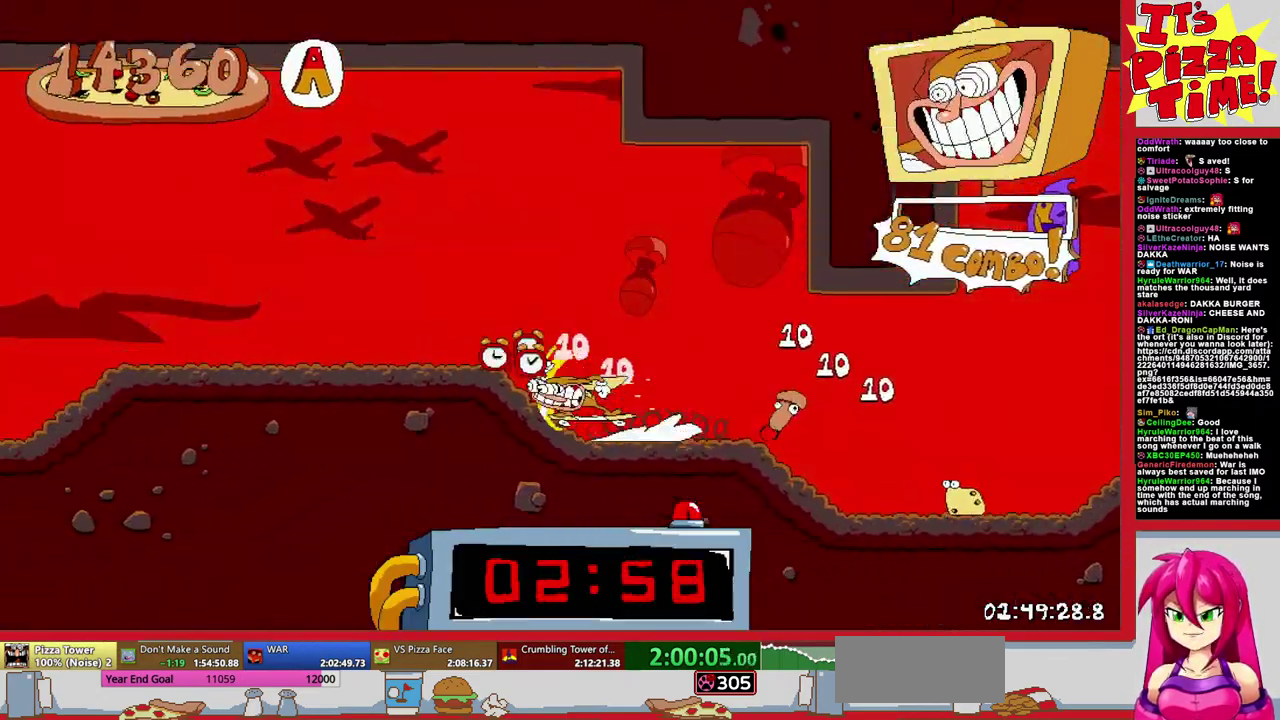
{"buttons": ["R1", "DPAD_LEFT"], "events": []}
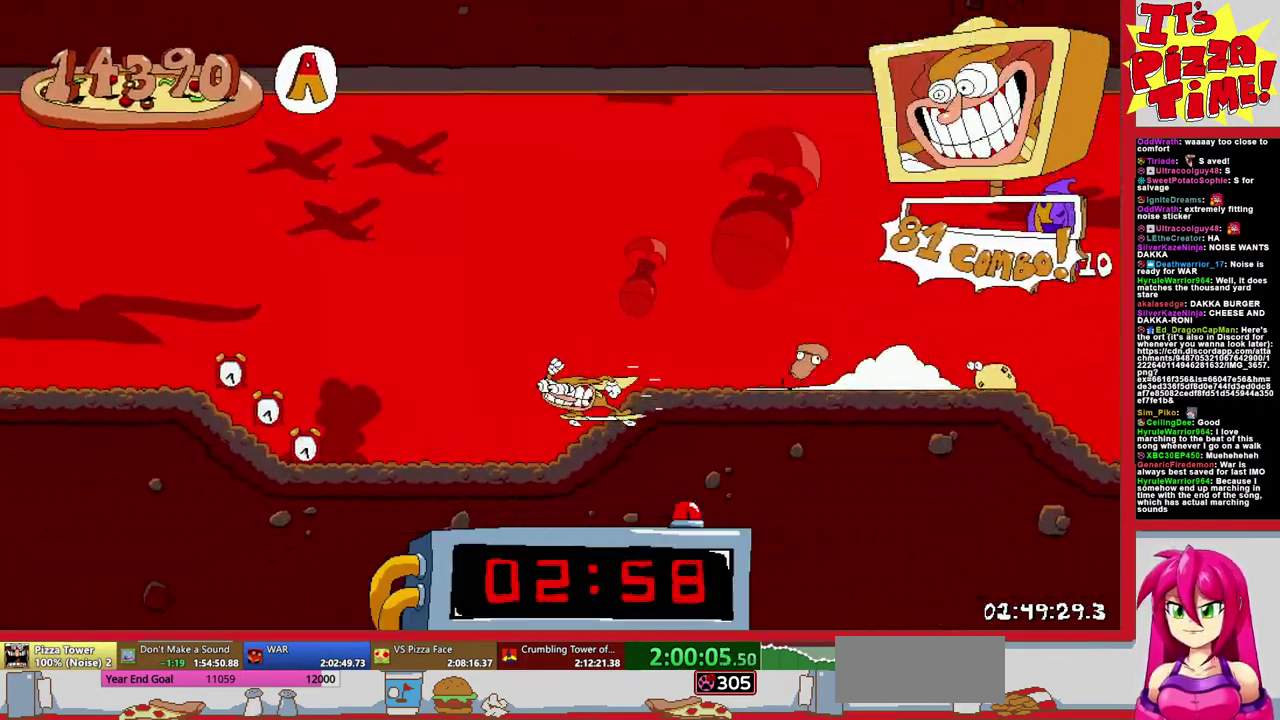
{"buttons": [], "events": [[383, "DPAD_LEFT", "up"], [383, "DPAD_RIGHT", "down"], [383, "R1", "up"], [467, "DPAD_RIGHT", "up"]]}
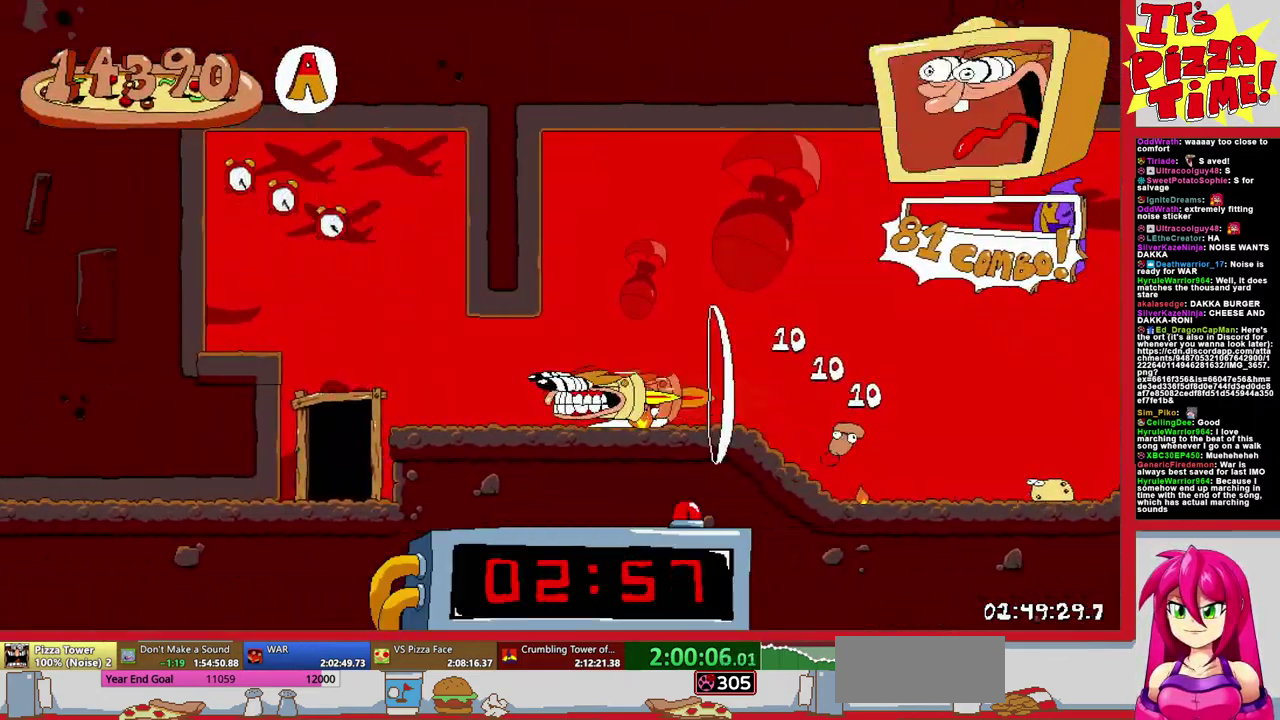
{"buttons": ["DPAD_RIGHT"], "events": [[33, "DPAD_LEFT", "down"], [67, "DPAD_UP", "down"], [100, "DPAD_LEFT", "up"], [167, "DPAD_RIGHT", "down"], [167, "DPAD_UP", "up"]]}
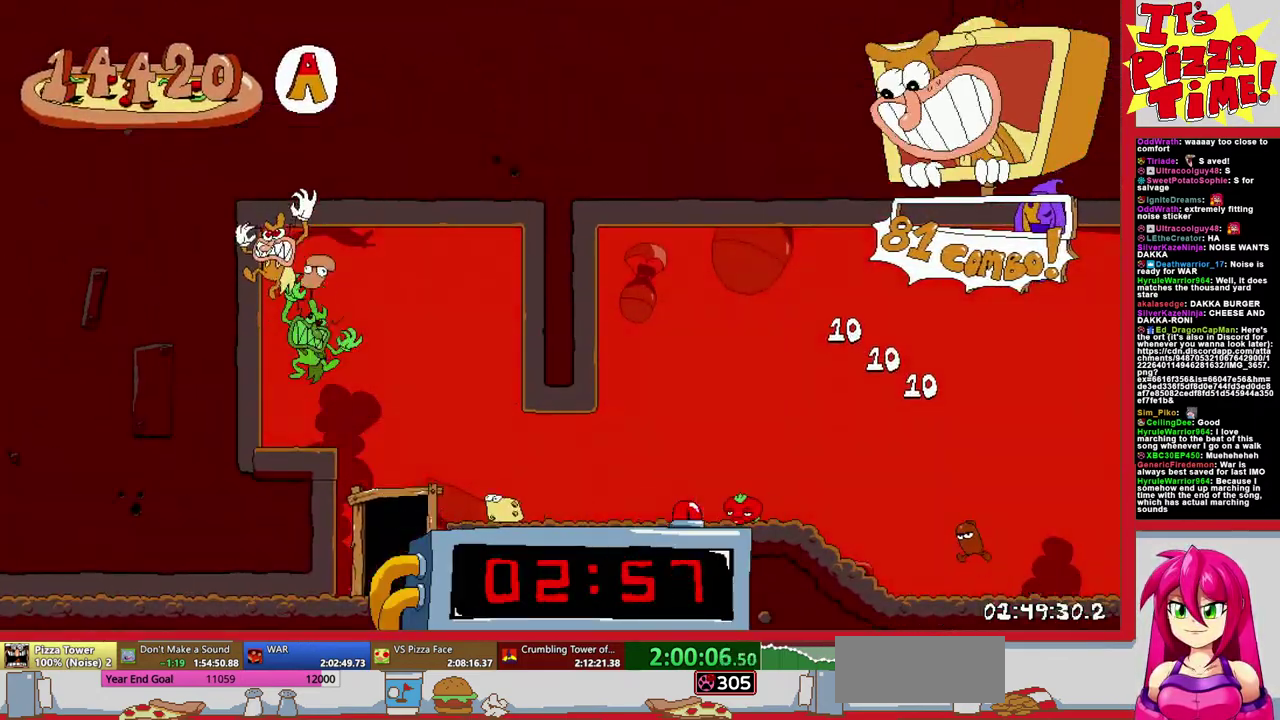
{"buttons": ["DPAD_LEFT"], "events": [[383, "DPAD_RIGHT", "up"], [433, "DPAD_LEFT", "down"]]}
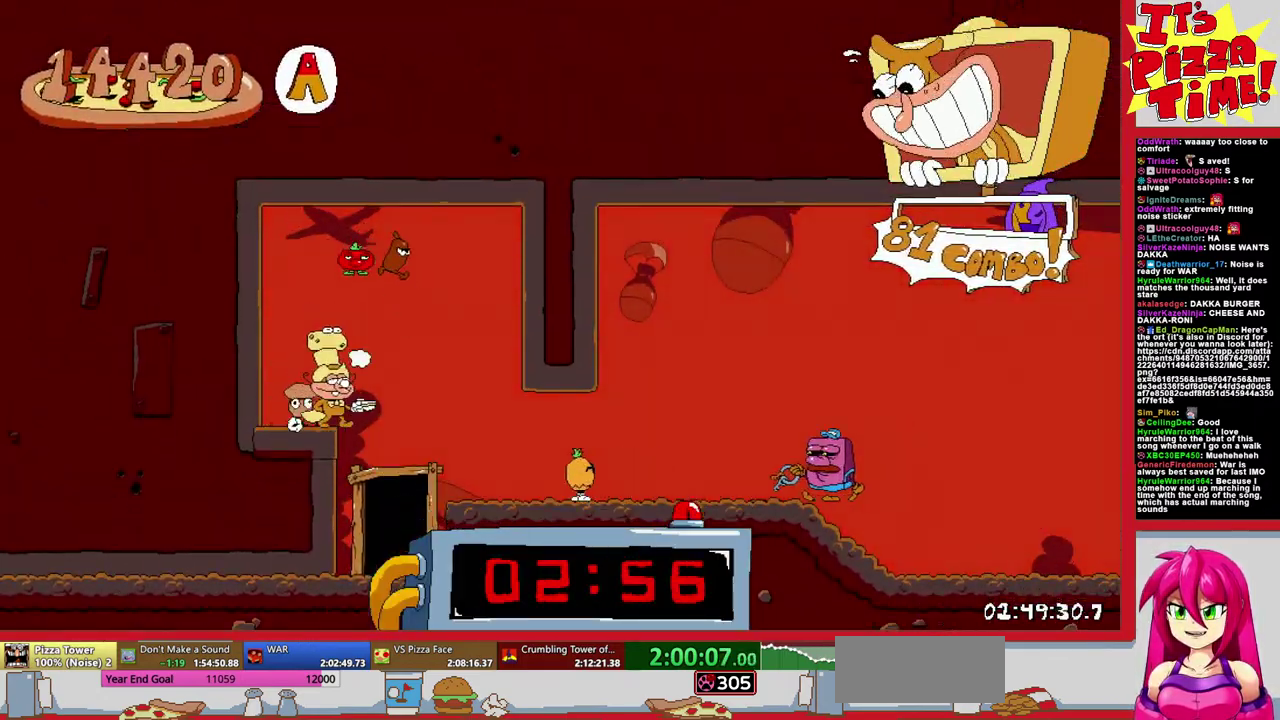
{"buttons": [], "events": [[67, "DPAD_UP", "down"], [100, "DPAD_LEFT", "up"], [100, "DPAD_RIGHT", "down"], [183, "DPAD_RIGHT", "up"], [317, "DPAD_UP", "up"]]}
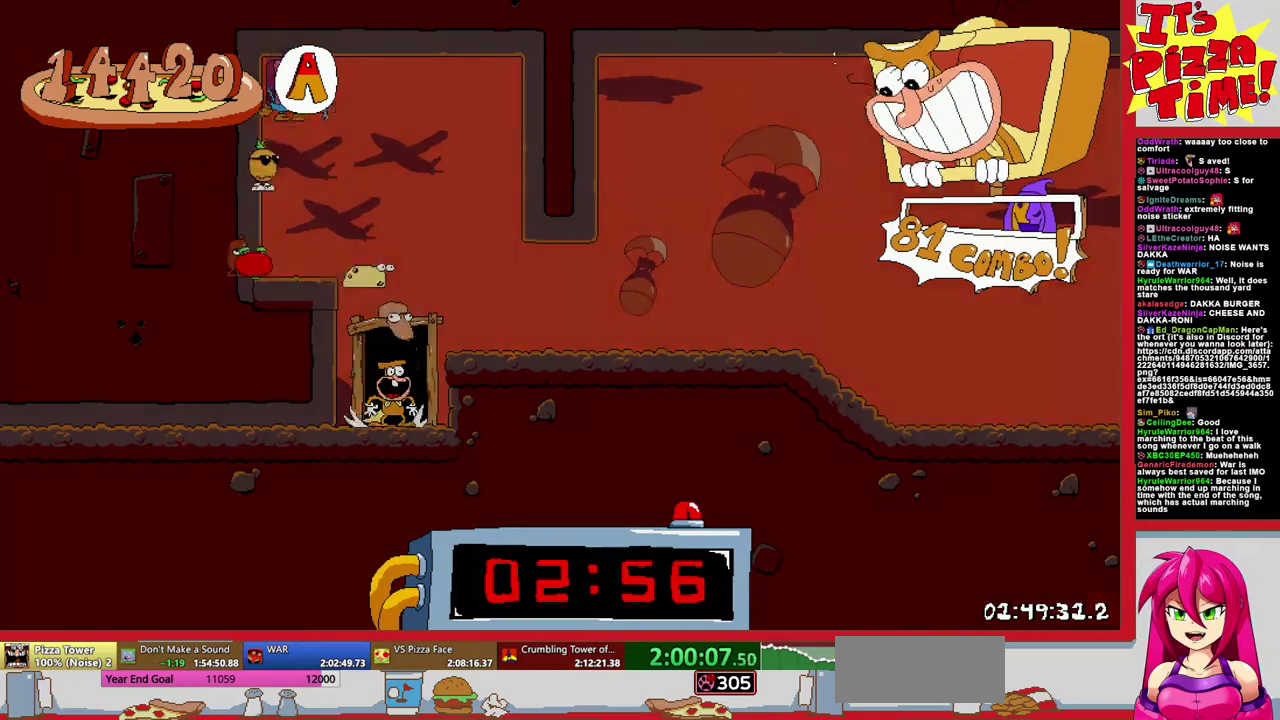
{"buttons": ["DPAD_LEFT"], "events": [[450, "DPAD_LEFT", "down"]]}
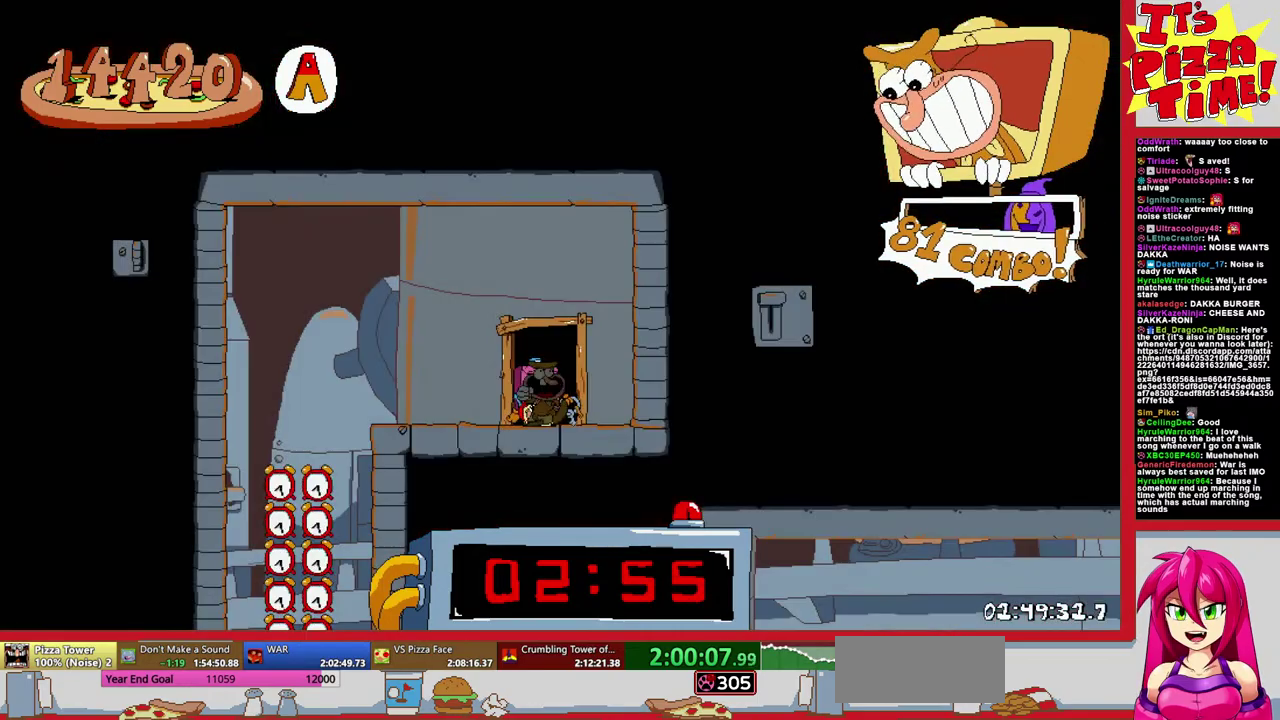
{"buttons": ["R1", "DPAD_DOWN"], "events": [[217, "Y", "down"], [300, "R1", "down"], [350, "Y", "up"], [450, "DPAD_DOWN", "down"], [483, "DPAD_LEFT", "up"]]}
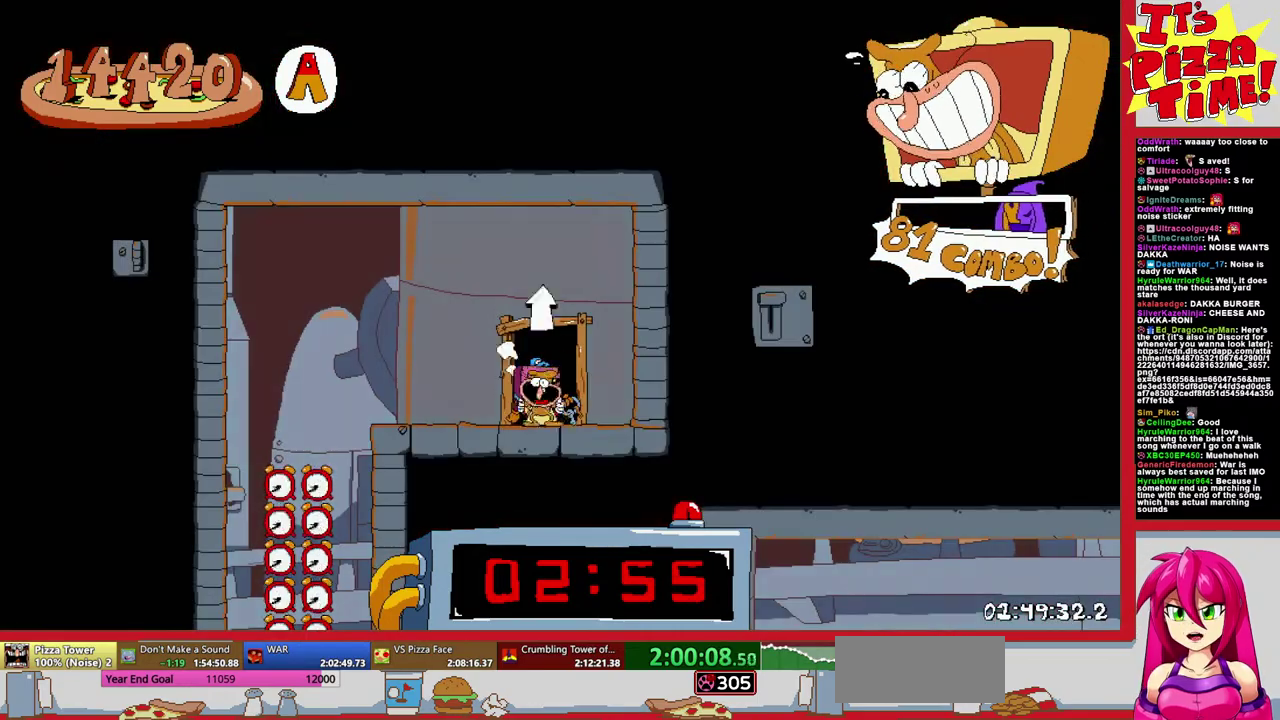
{"buttons": ["R1", "DPAD_DOWN", "DPAD_RIGHT"], "events": [[17, "DPAD_RIGHT", "down"]]}
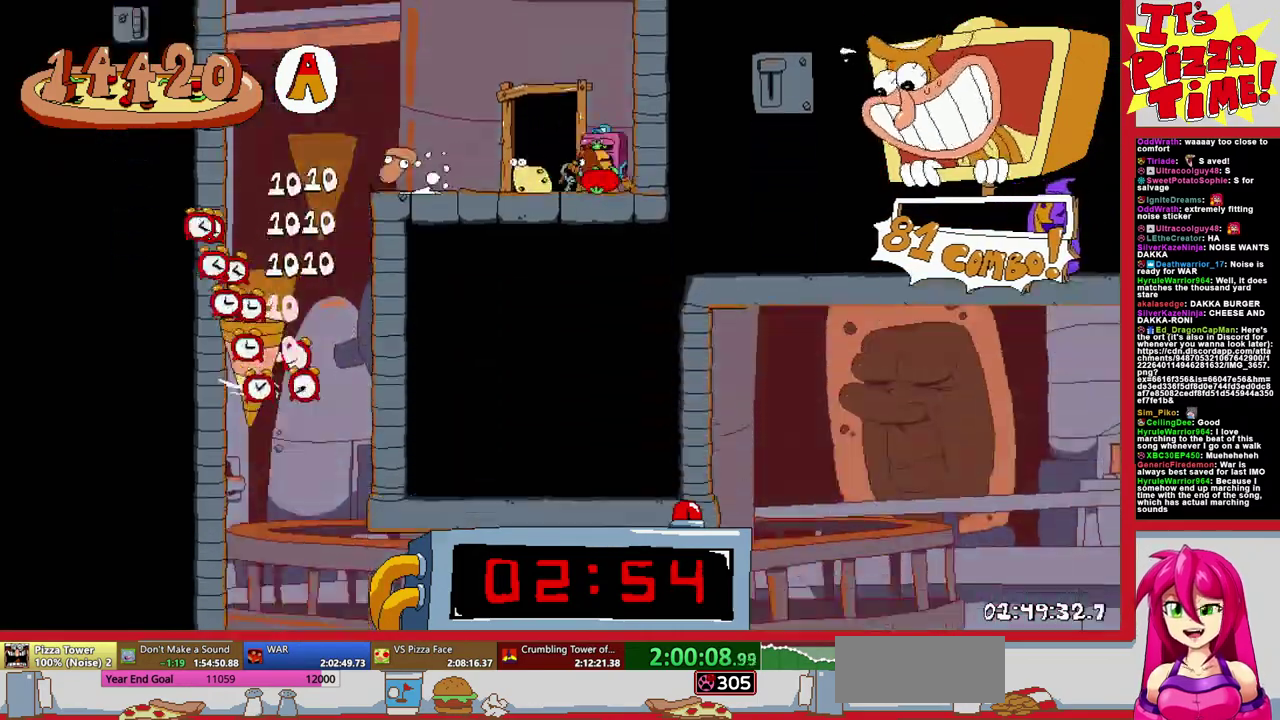
{"buttons": ["R1", "DPAD_RIGHT"], "events": [[33, "Y", "down"], [117, "Y", "up"], [217, "DPAD_DOWN", "up"]]}
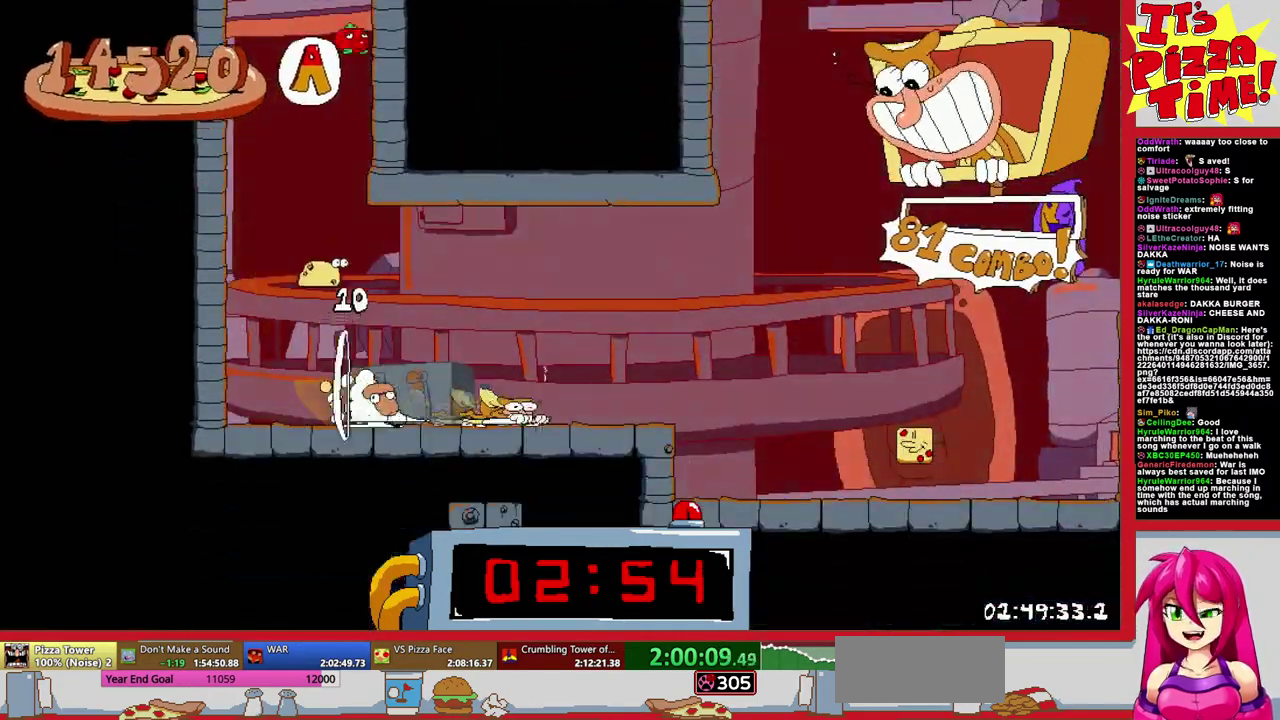
{"buttons": ["R1", "DPAD_RIGHT"], "events": [[217, "B", "down"], [467, "B", "up"]]}
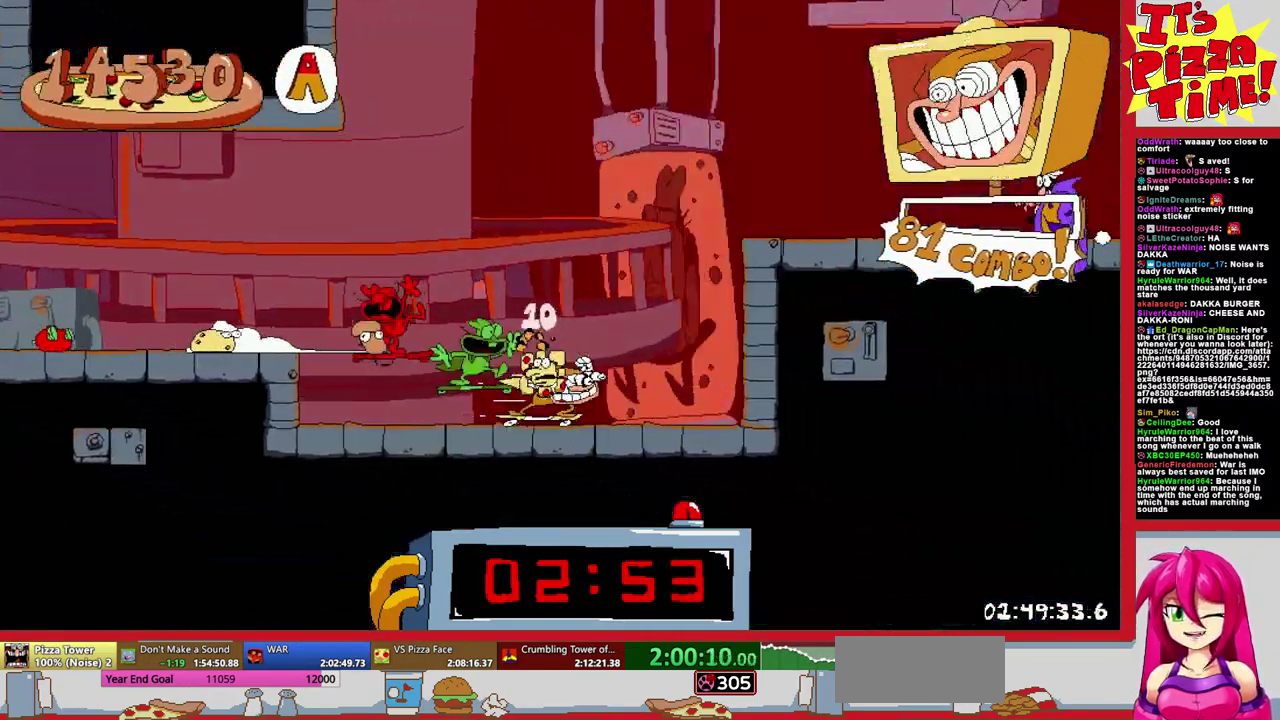
{"buttons": ["Y", "R1", "DPAD_DOWN", "DPAD_RIGHT"], "events": [[167, "DPAD_DOWN", "down"], [500, "Y", "down"]]}
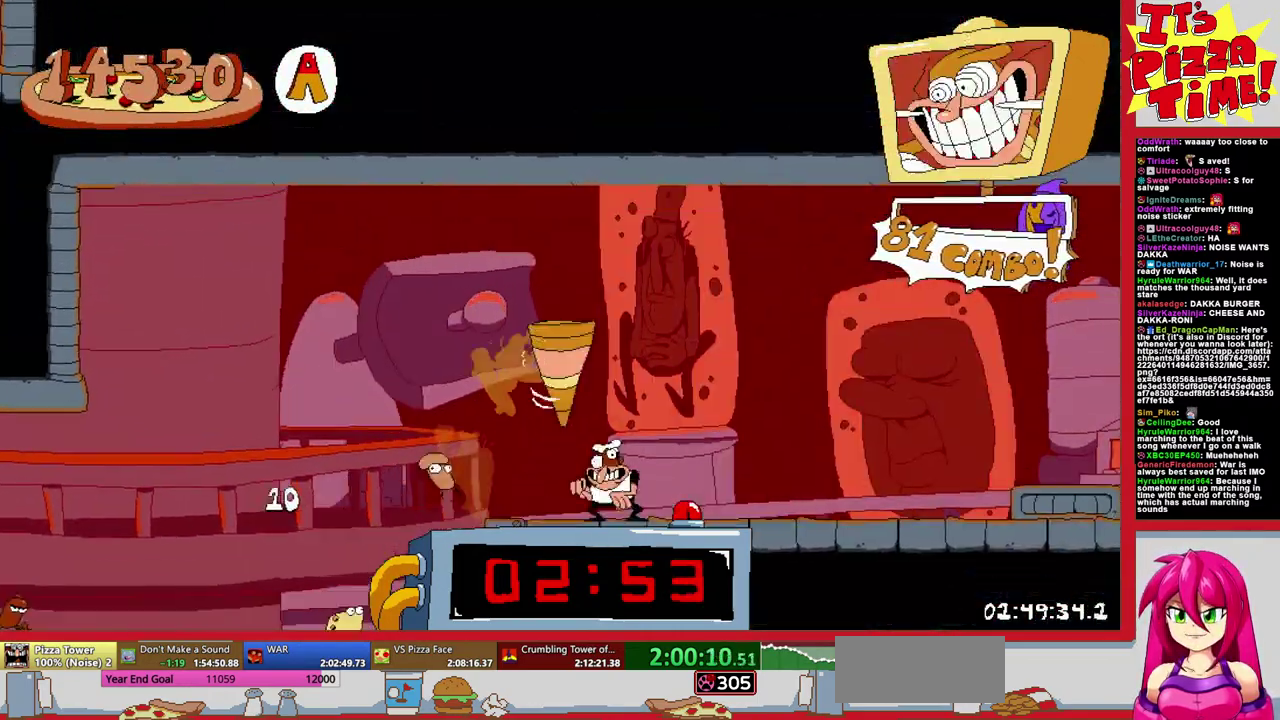
{"buttons": ["R1", "DPAD_RIGHT"], "events": [[100, "Y", "up"], [133, "DPAD_DOWN", "up"], [150, "B", "down"], [267, "B", "up"]]}
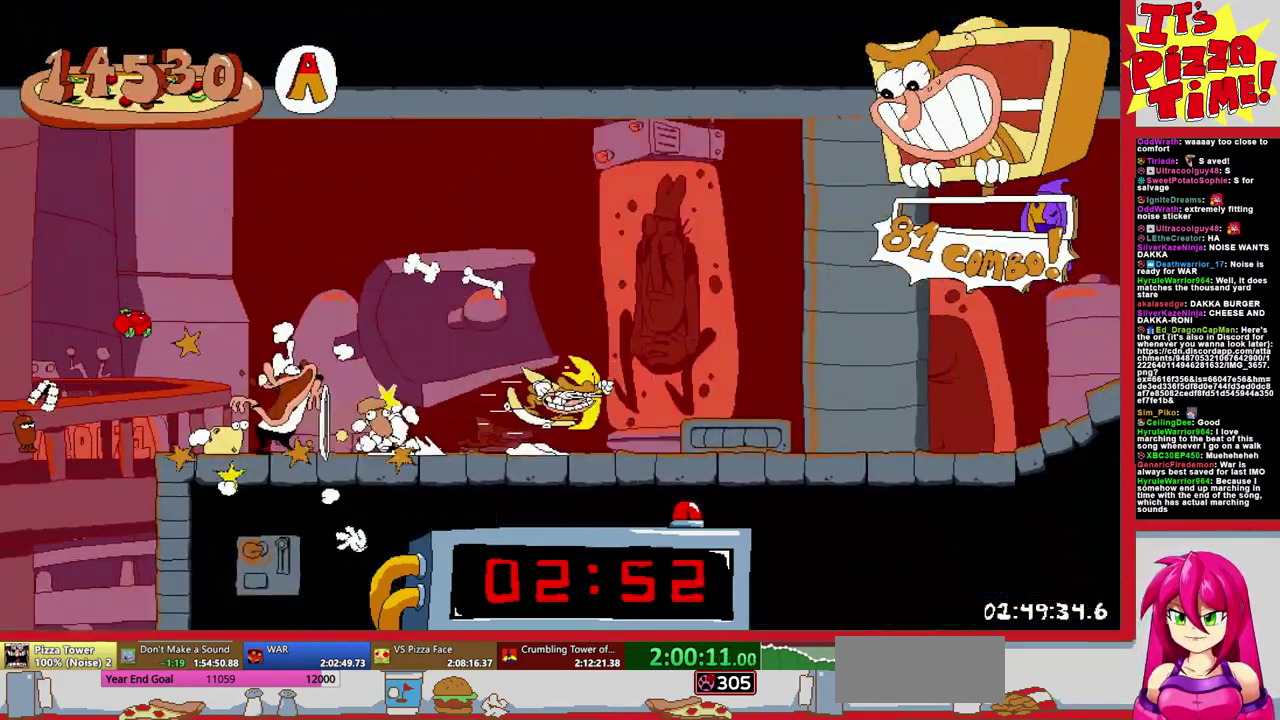
{"buttons": ["B", "R1", "DPAD_RIGHT"], "events": [[233, "B", "down"]]}
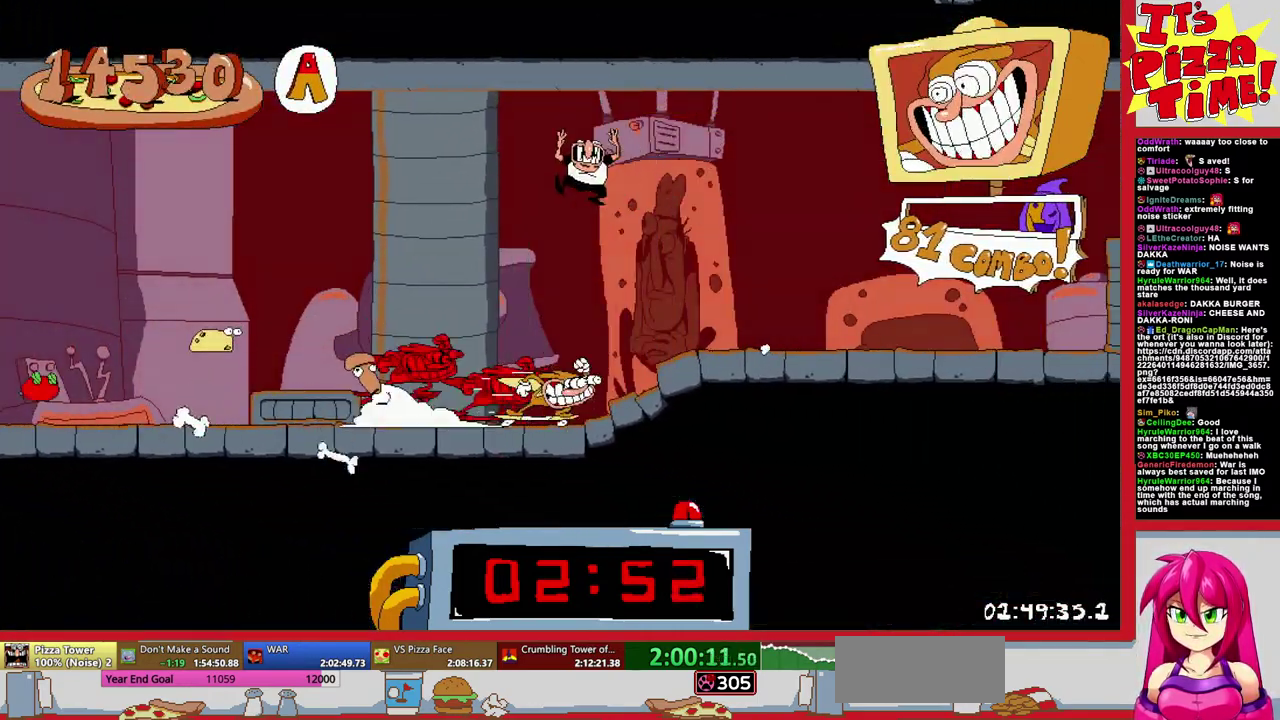
{"buttons": ["R1", "DPAD_RIGHT"], "events": [[117, "B", "up"], [133, "DPAD_UP", "down"], [233, "B", "down"], [250, "DPAD_UP", "up"], [250, "Y", "down"], [333, "B", "up"], [333, "Y", "up"]]}
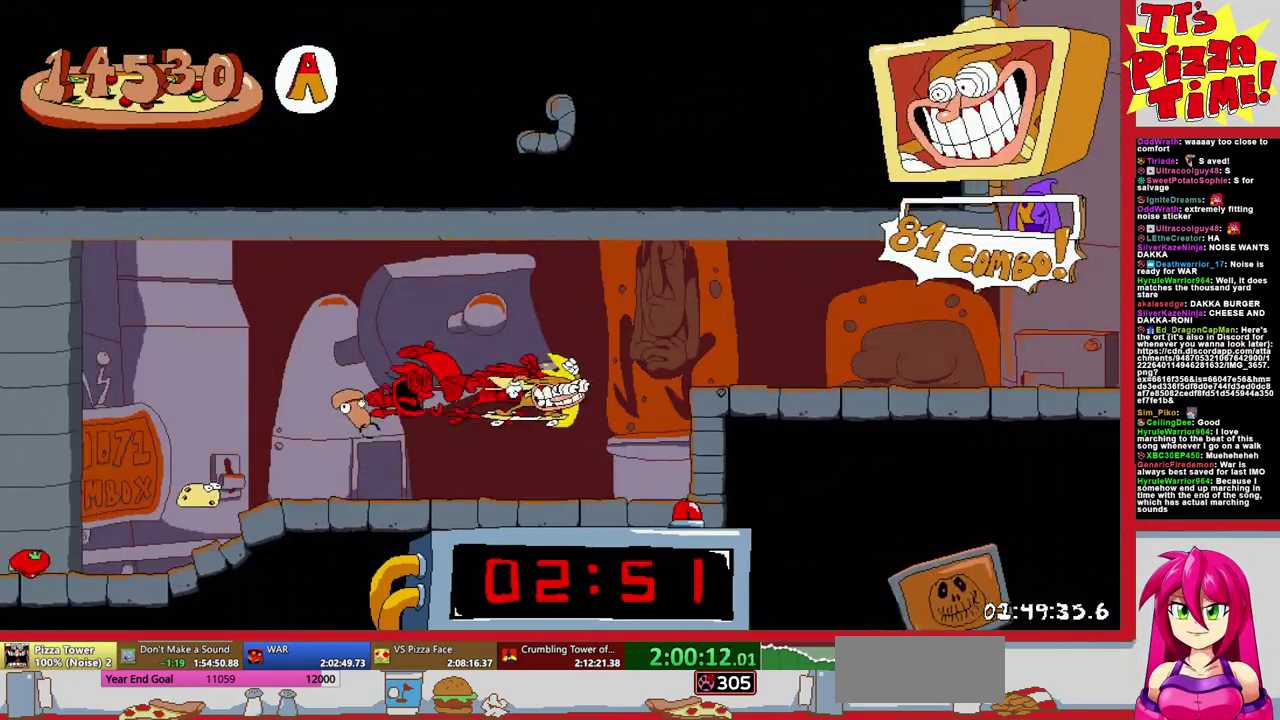
{"buttons": ["R1", "DPAD_RIGHT"], "events": [[317, "B", "down"], [400, "B", "up"]]}
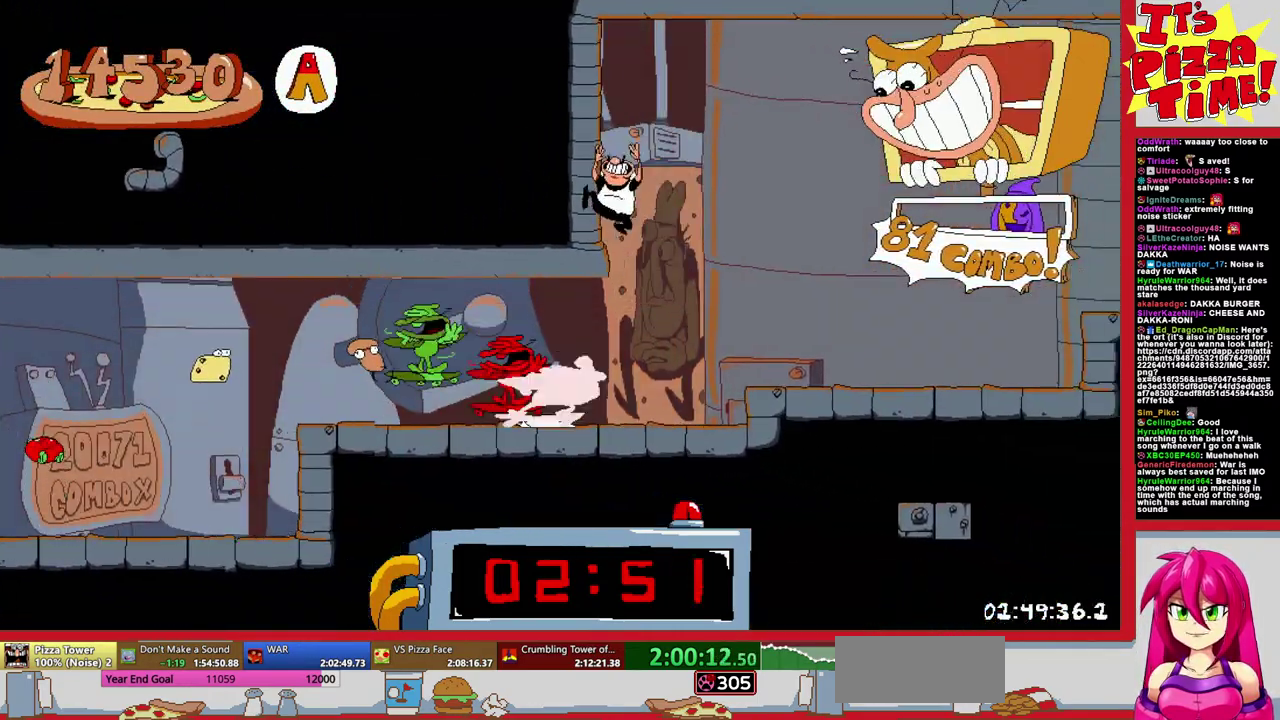
{"buttons": ["R1", "DPAD_RIGHT"], "events": [[167, "B", "down"], [267, "B", "up"]]}
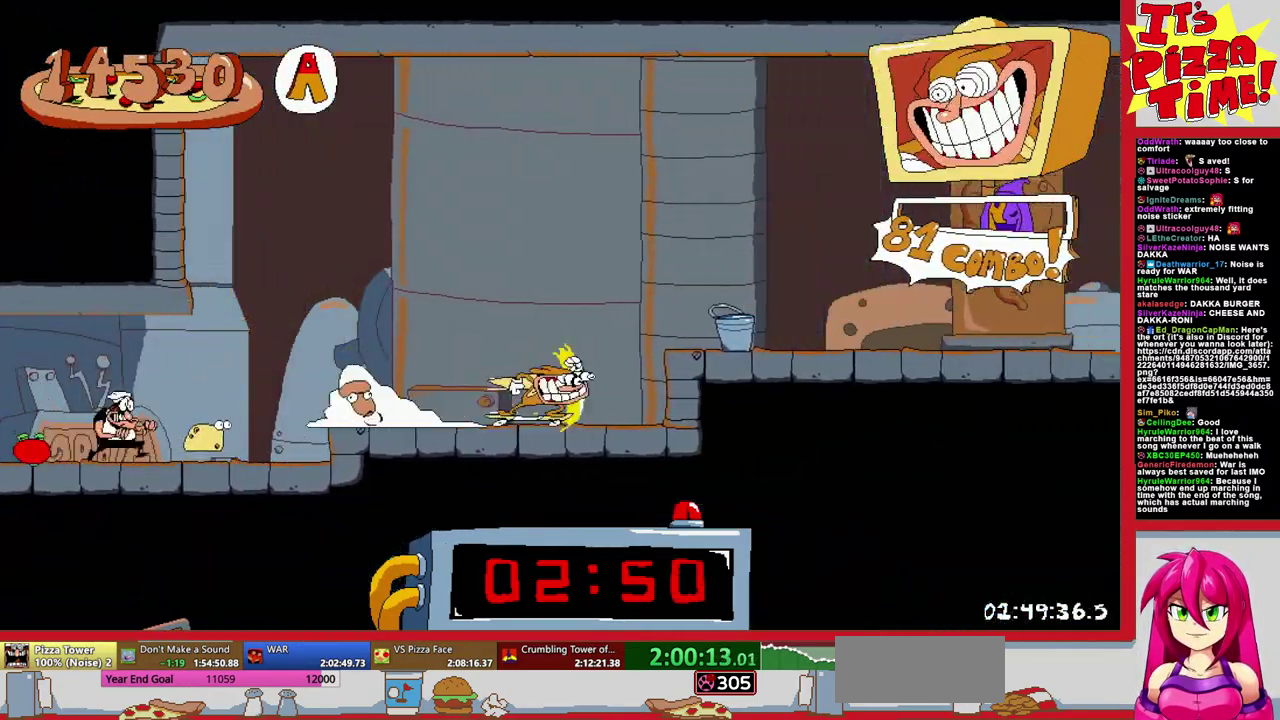
{"buttons": ["R1", "DPAD_RIGHT"], "events": [[233, "B", "down"], [350, "B", "up"]]}
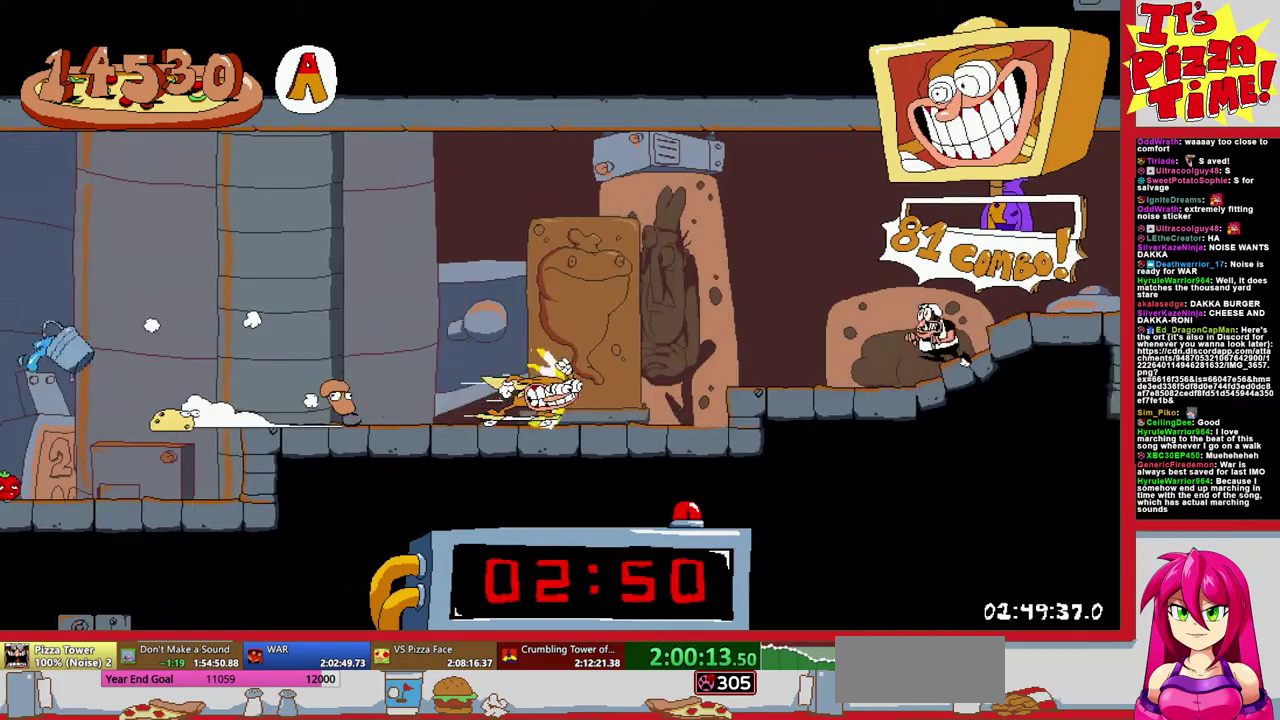
{"buttons": ["B", "R1", "DPAD_RIGHT"], "events": [[433, "B", "down"]]}
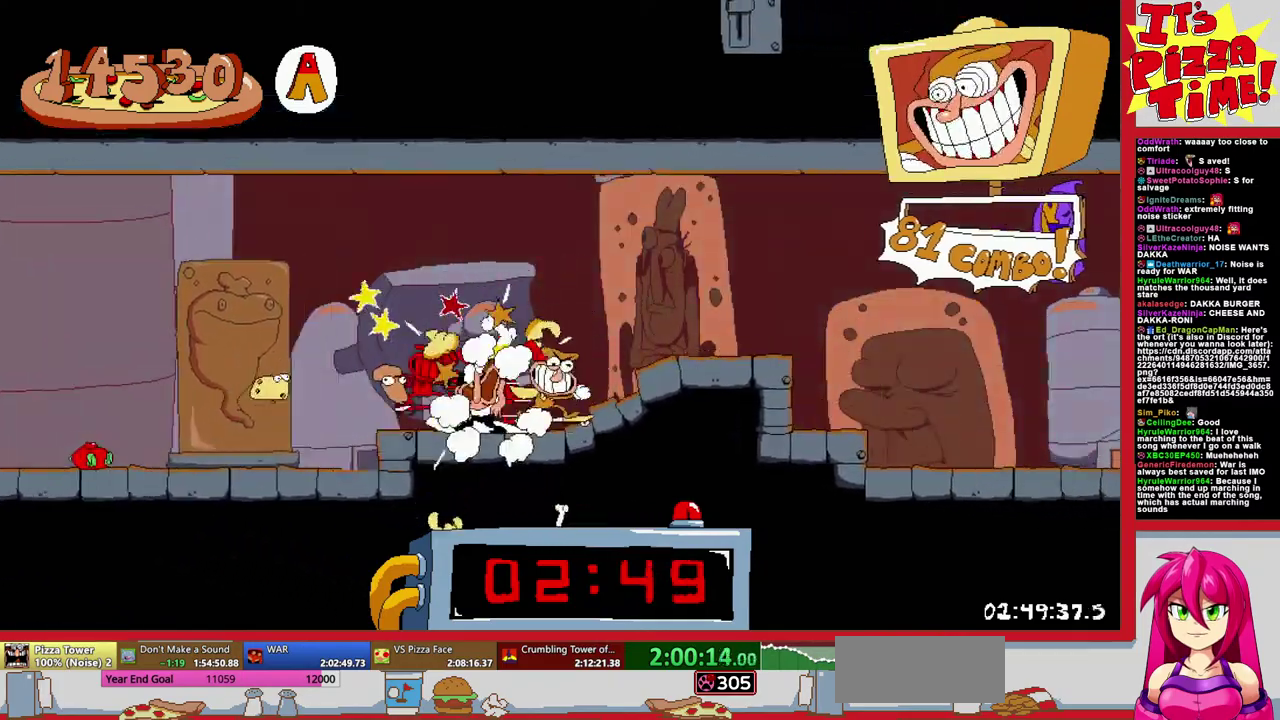
{"buttons": ["R1", "DPAD_RIGHT"], "events": [[67, "B", "up"]]}
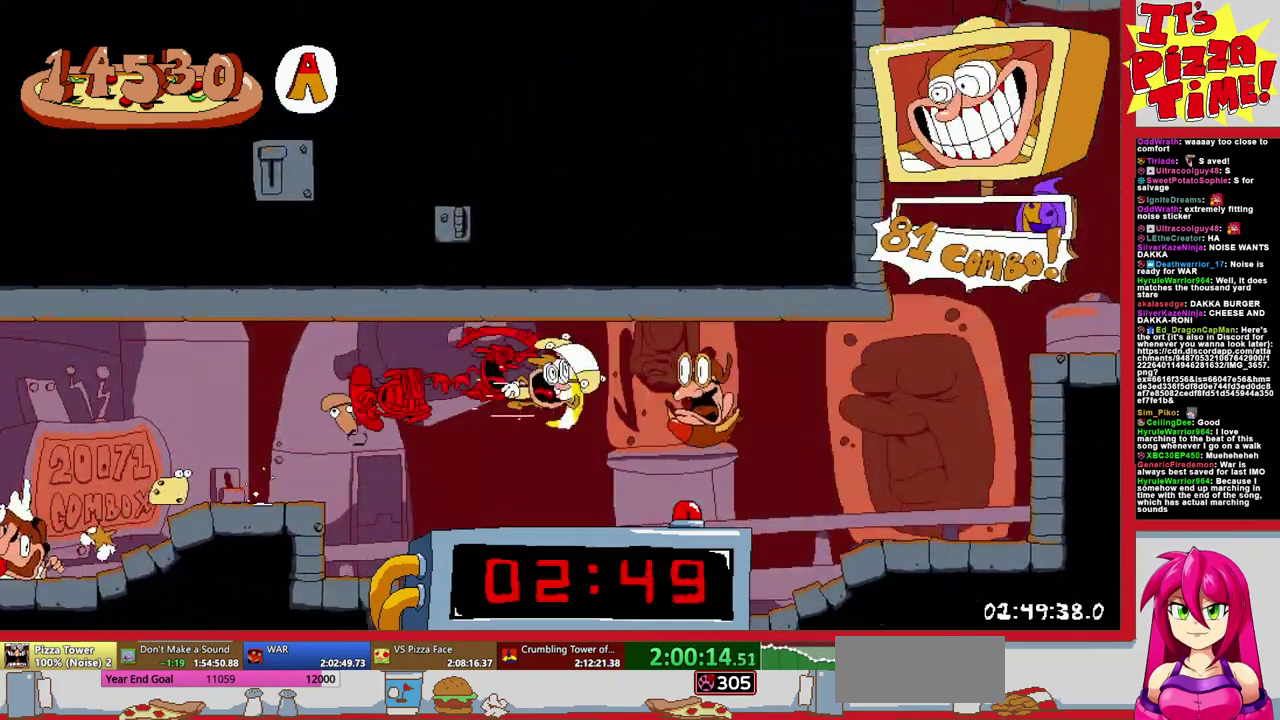
{"buttons": ["Y", "R1", "DPAD_RIGHT"], "events": [[17, "B", "down"], [283, "B", "up"], [417, "Y", "down"]]}
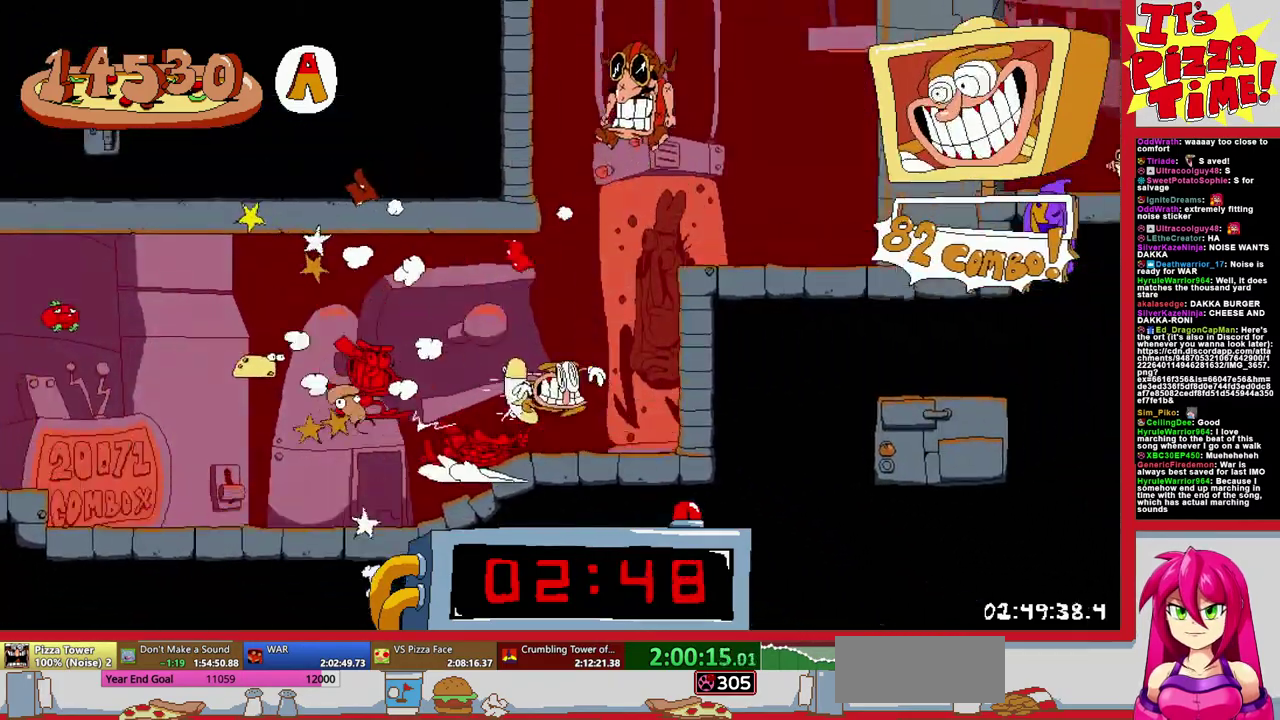
{"buttons": ["R1", "DPAD_RIGHT"], "events": [[17, "Y", "up"]]}